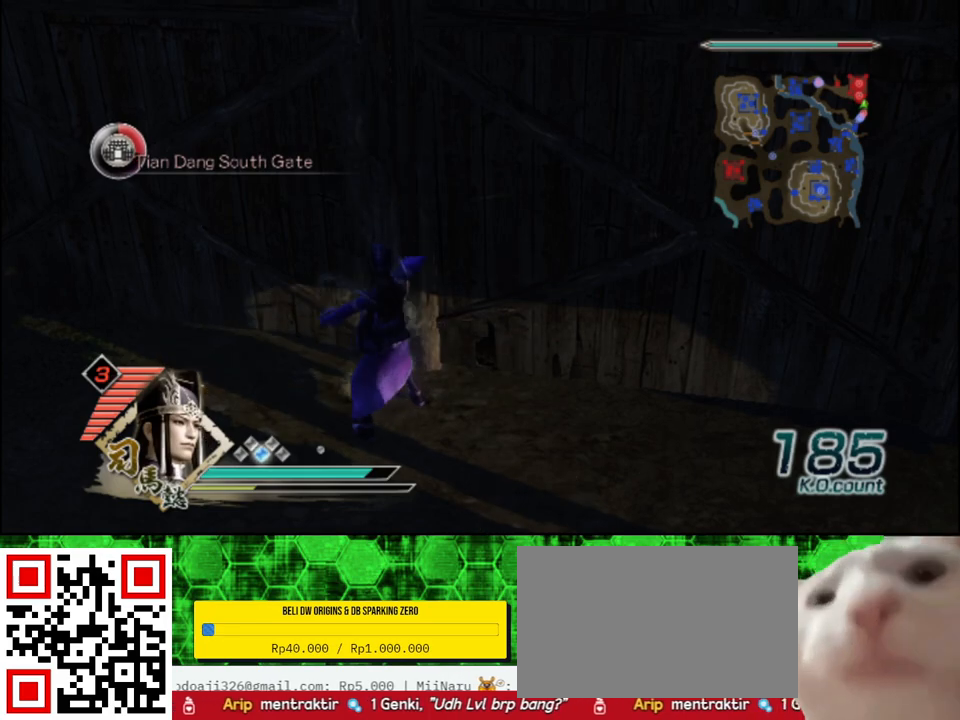
Gameplay with a controller (Xbox layout); each line is a JSON object with the inputs held at the frame after it. "events" lists button and stick changes between this image and that frame as [ms after this image, input, new state], when the widget could be followed in between.
{"buttons": ["X"], "left_stick": "up", "right_stick": "center"}
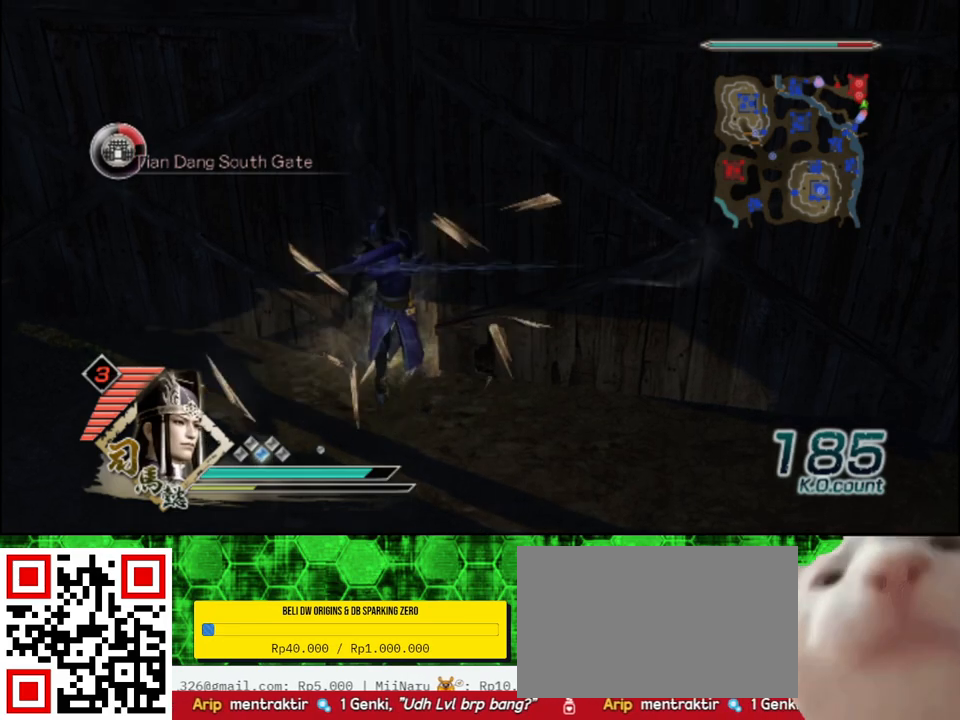
{"buttons": [], "left_stick": "up", "right_stick": "center"}
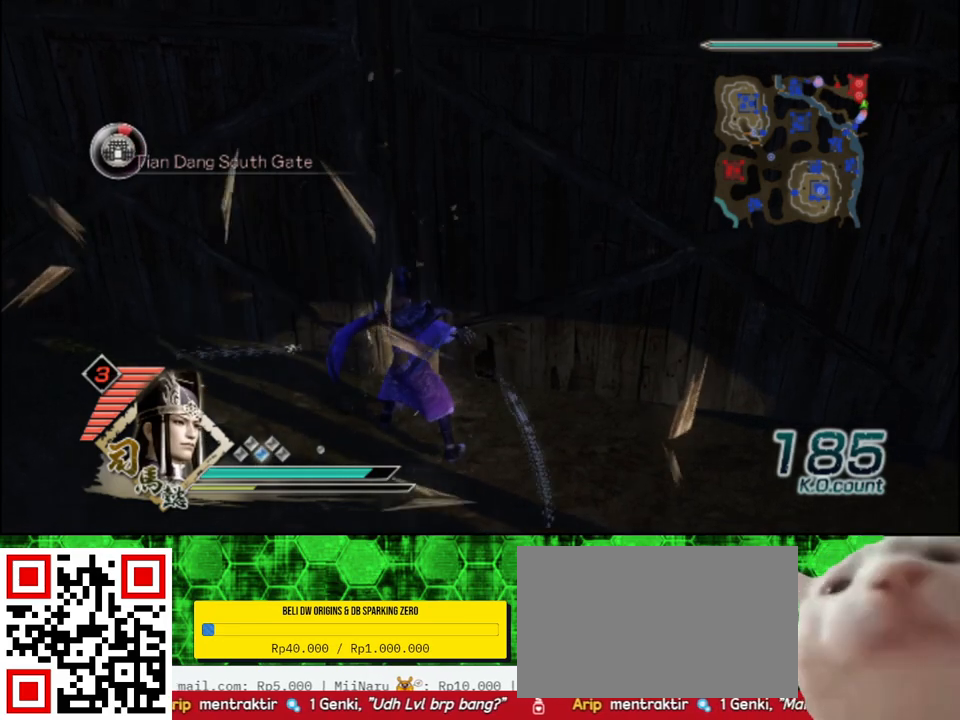
{"buttons": ["X"], "left_stick": "up", "right_stick": "center"}
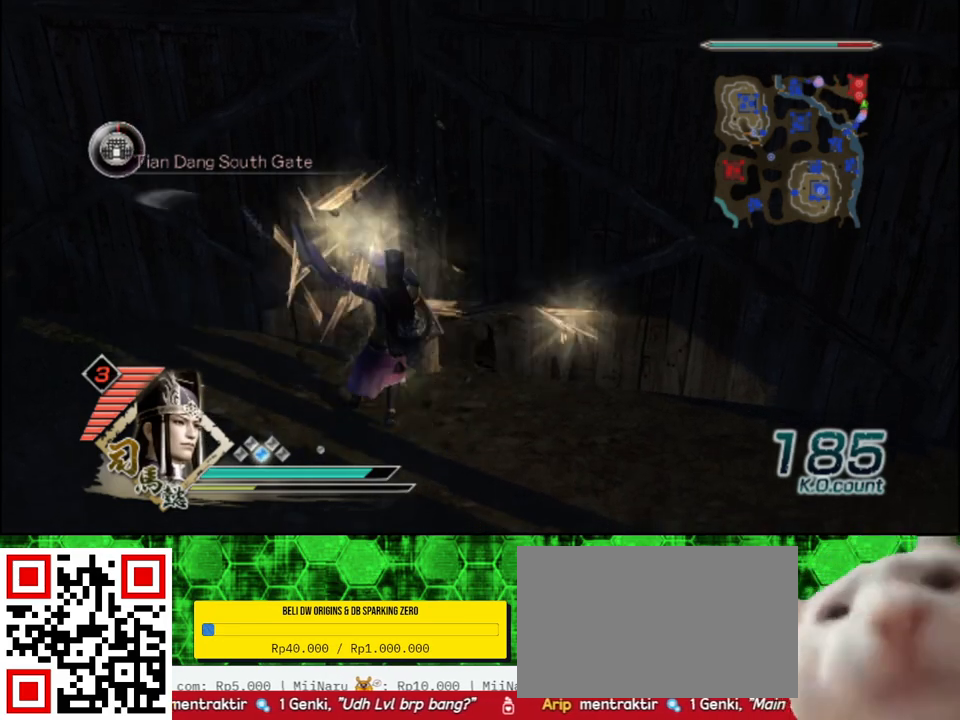
{"buttons": [], "left_stick": "right", "right_stick": "center"}
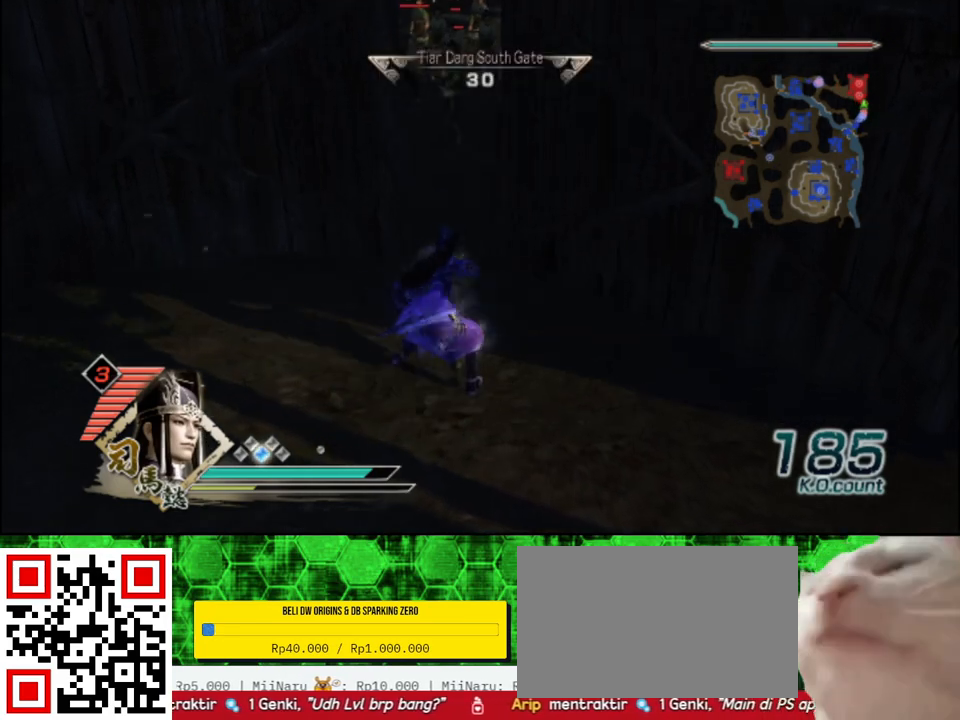
{"buttons": [], "left_stick": "up-right", "right_stick": "left", "events": [[50, "right_stick", "left"], [217, "left_stick", "up-right"]]}
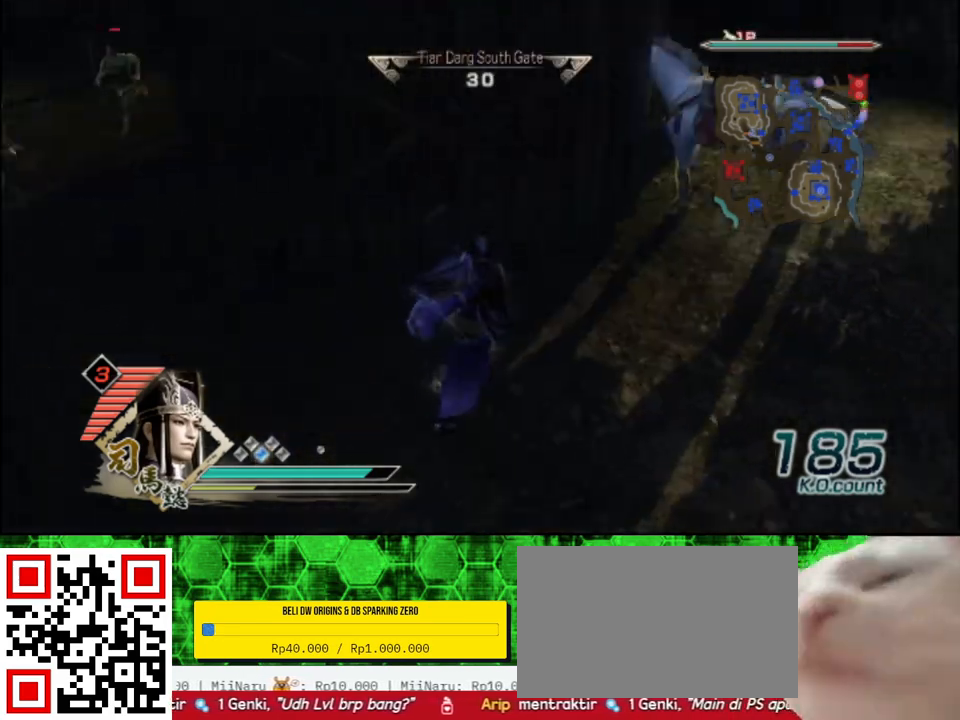
{"buttons": [], "left_stick": "up-right", "right_stick": "center", "events": [[17, "right_stick", "center"]]}
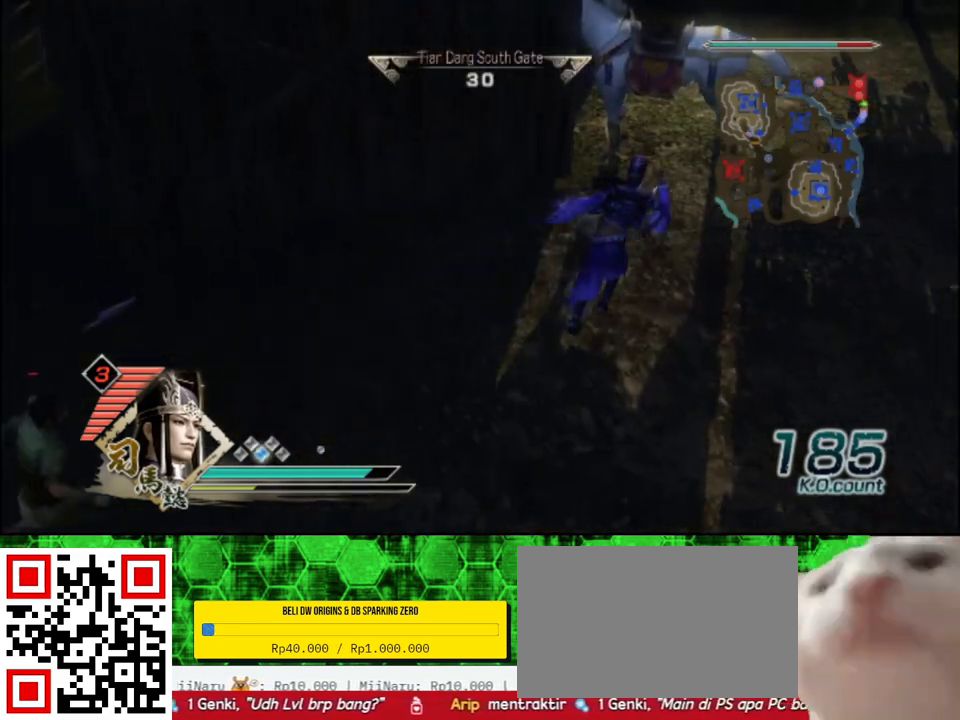
{"buttons": ["A"], "left_stick": "center", "right_stick": "center", "events": [[117, "left_stick", "up"], [383, "left_stick", "center"], [433, "A", "down"]]}
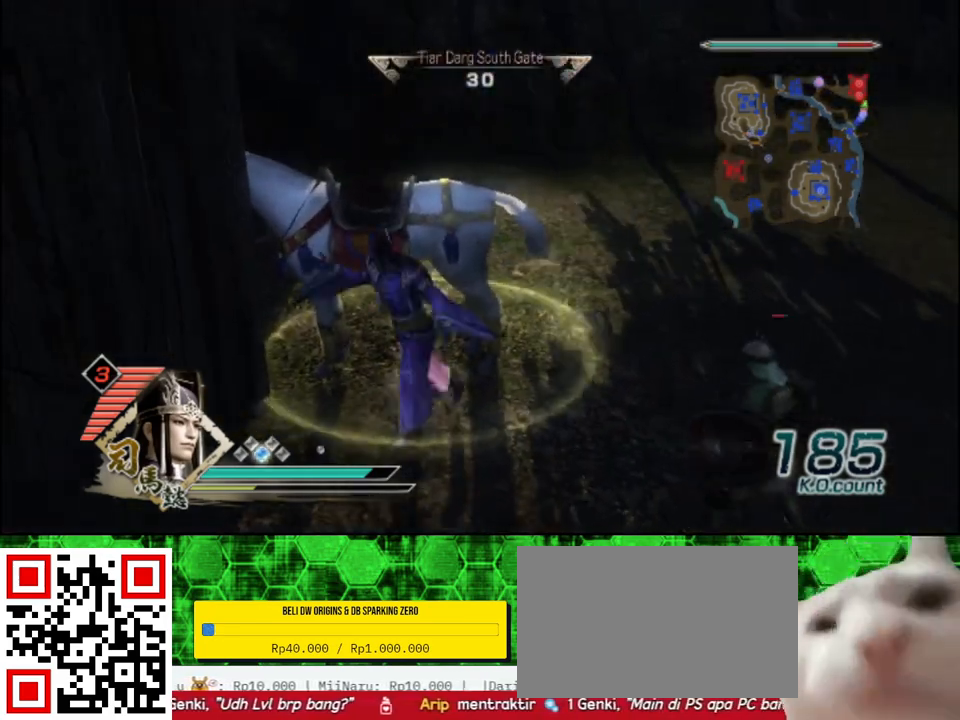
{"buttons": [], "left_stick": "up-right", "right_stick": "left", "events": [[33, "A", "up"], [217, "left_stick", "up-right"], [267, "right_stick", "left"]]}
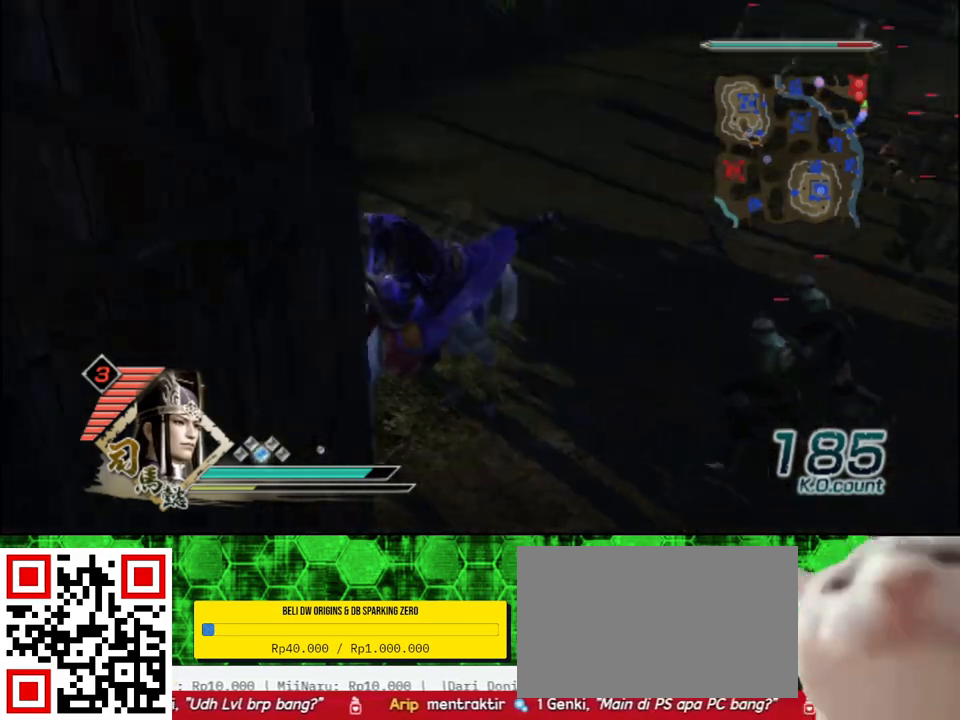
{"buttons": [], "left_stick": "up-right", "right_stick": "center", "events": [[117, "right_stick", "center"]]}
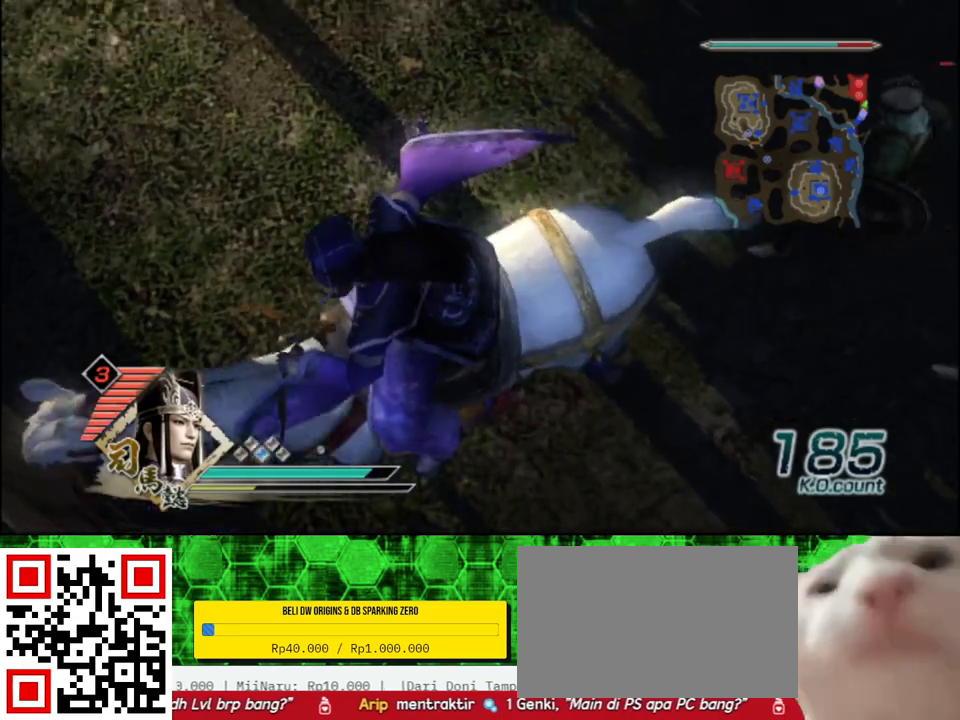
{"buttons": [], "left_stick": "up", "right_stick": "down", "events": [[167, "left_stick", "up"], [400, "right_stick", "down"]]}
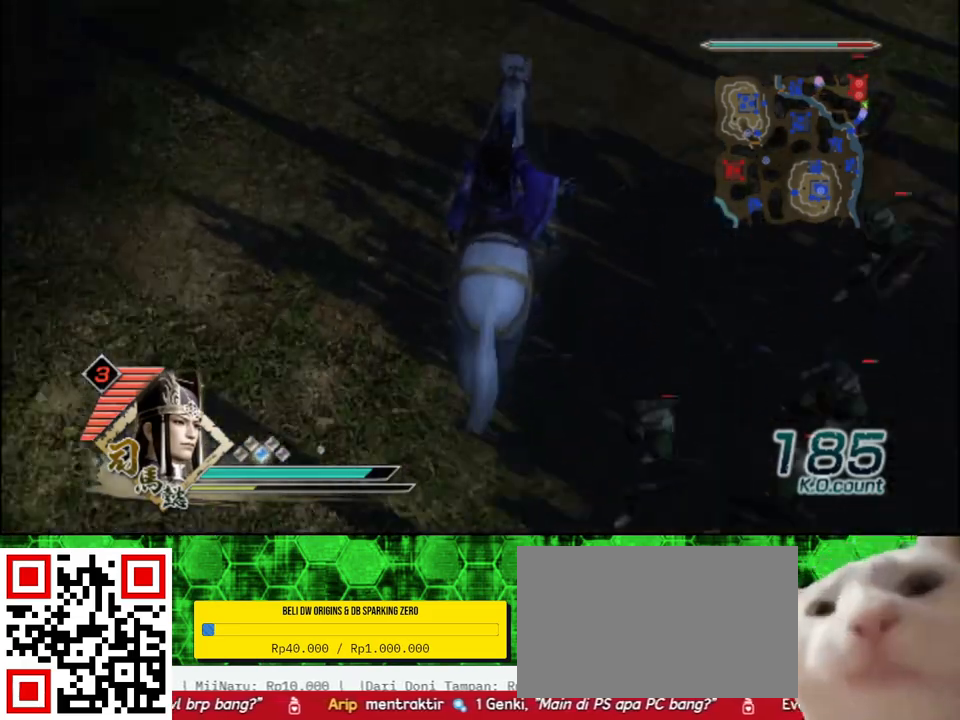
{"buttons": [], "left_stick": "up", "right_stick": "center", "events": [[50, "right_stick", "center"], [283, "R2", "down"], [417, "R2", "up"]]}
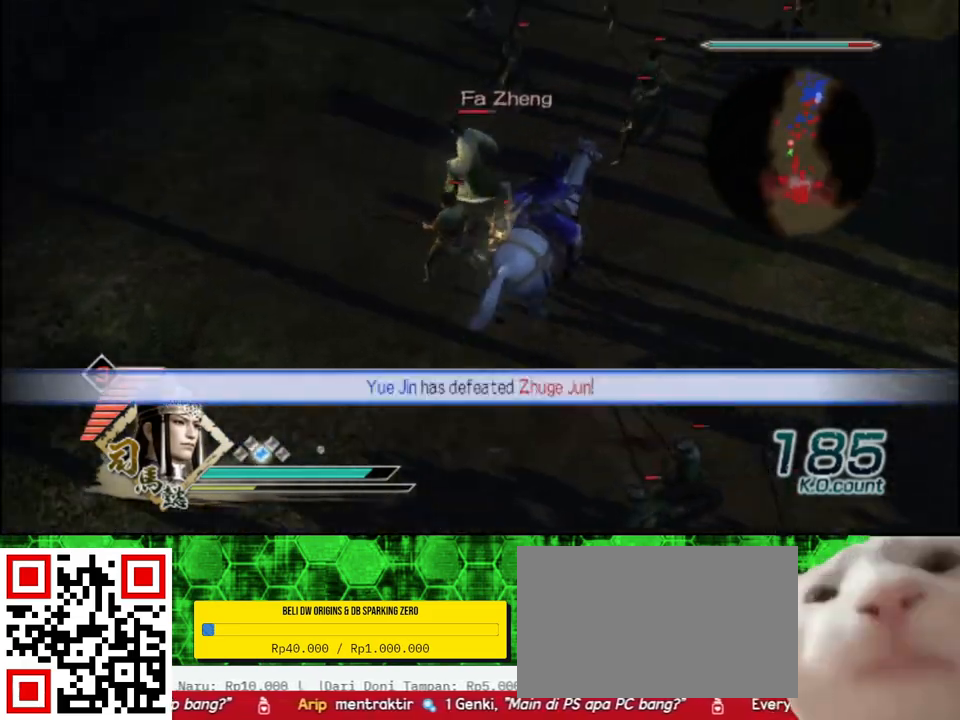
{"buttons": ["A"], "left_stick": "center", "right_stick": "center", "events": [[117, "right_stick", "down-left"], [233, "right_stick", "center"], [383, "A", "down"], [450, "left_stick", "center"]]}
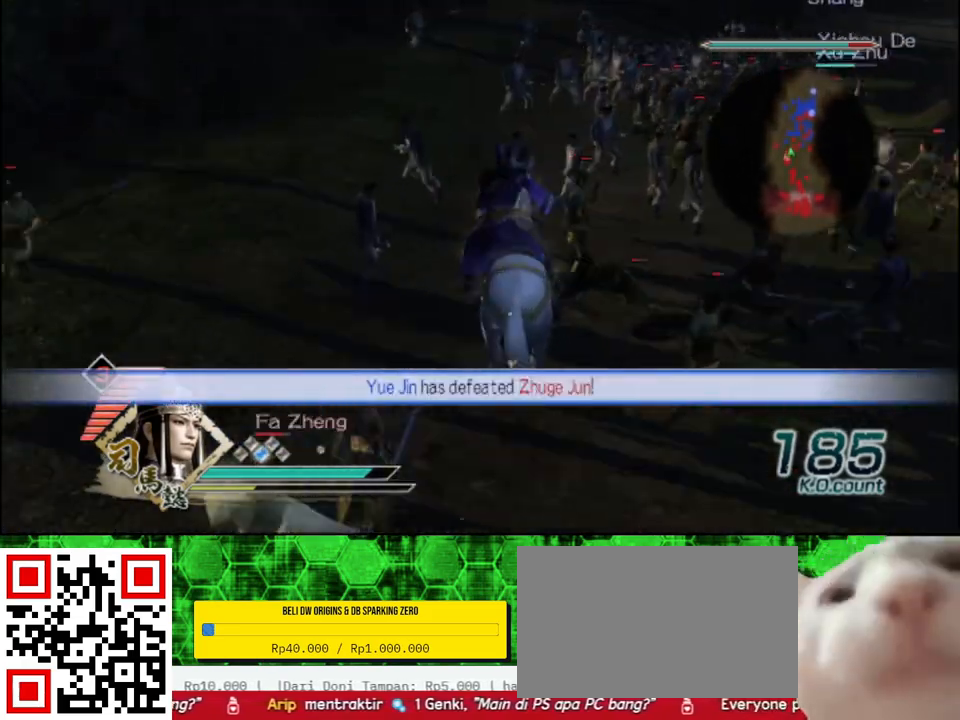
{"buttons": [], "left_stick": "down", "right_stick": "center", "events": [[50, "A", "up"], [250, "left_stick", "down"]]}
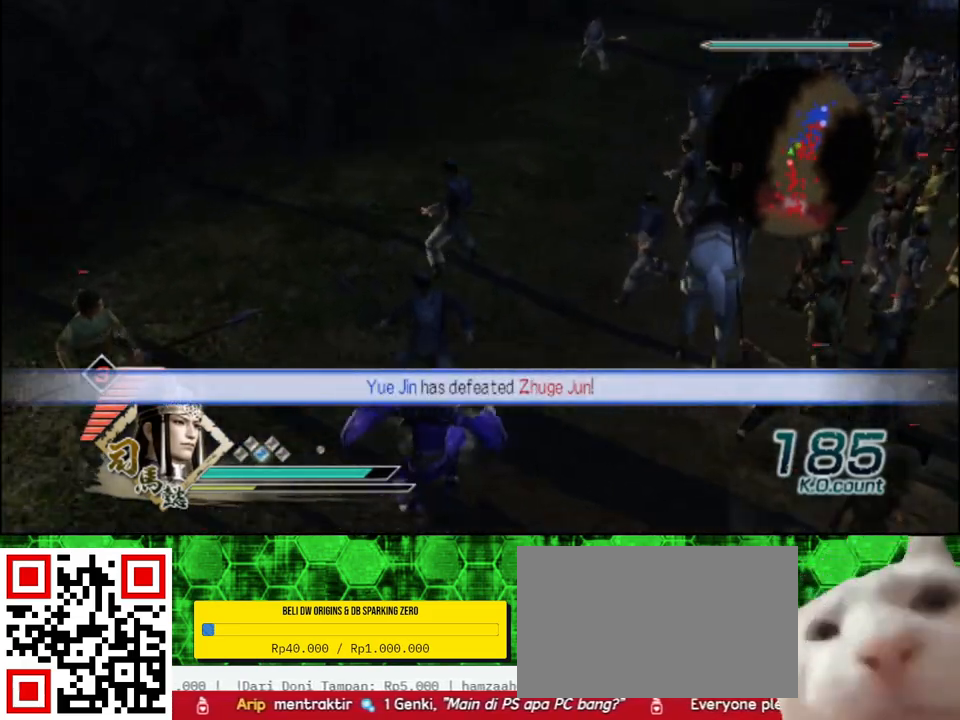
{"buttons": [], "left_stick": "center", "right_stick": "center", "events": [[433, "left_stick", "center"]]}
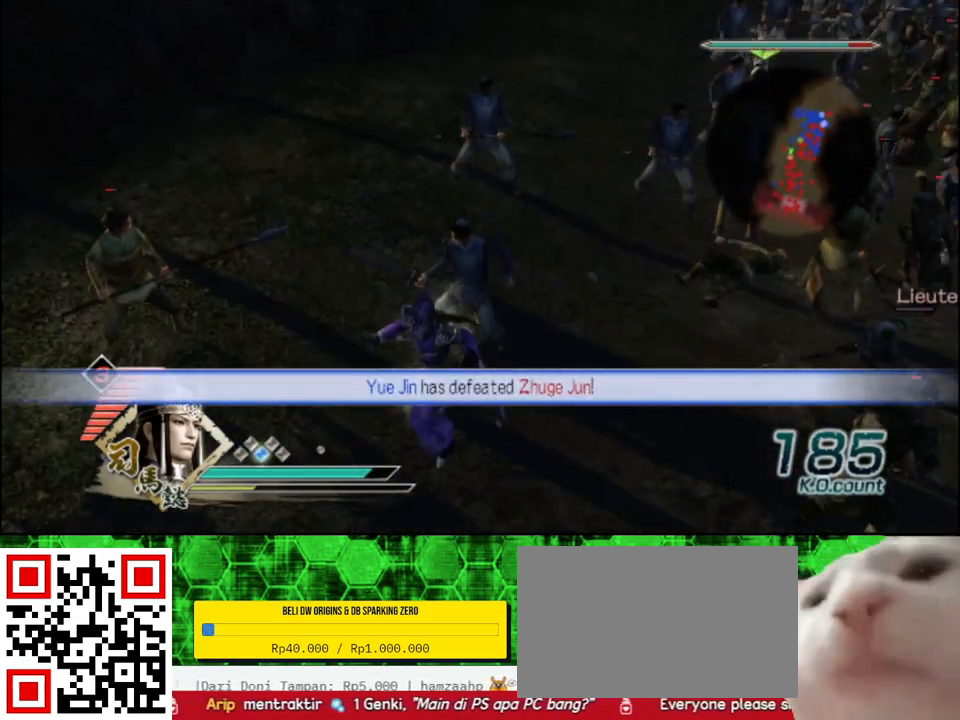
{"buttons": ["X"], "left_stick": "up", "right_stick": "center"}
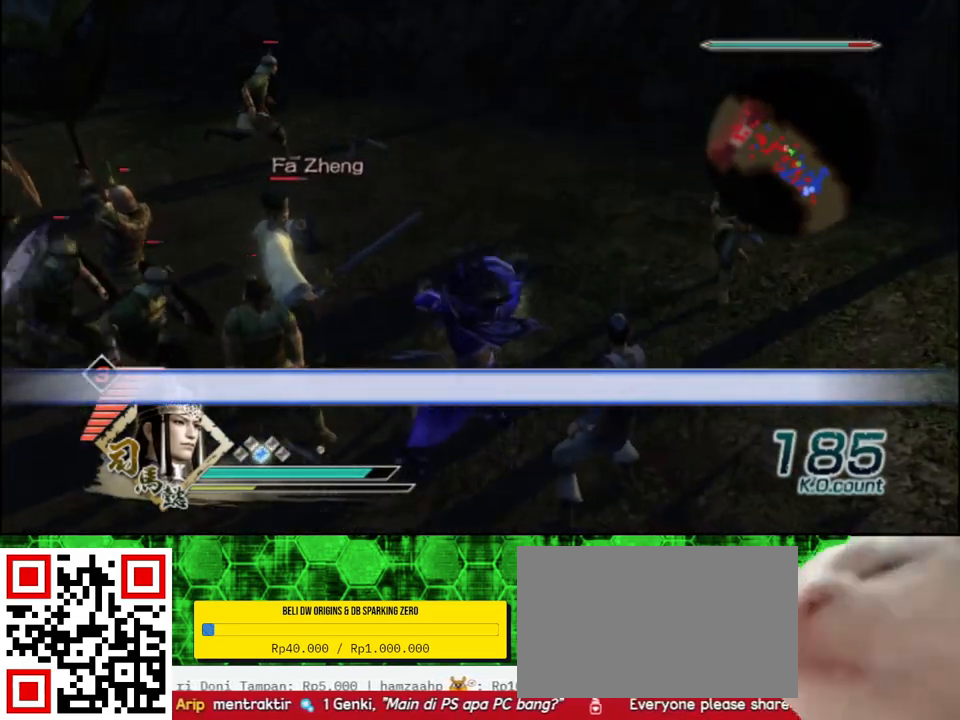
{"buttons": [], "left_stick": "up-left", "right_stick": "center"}
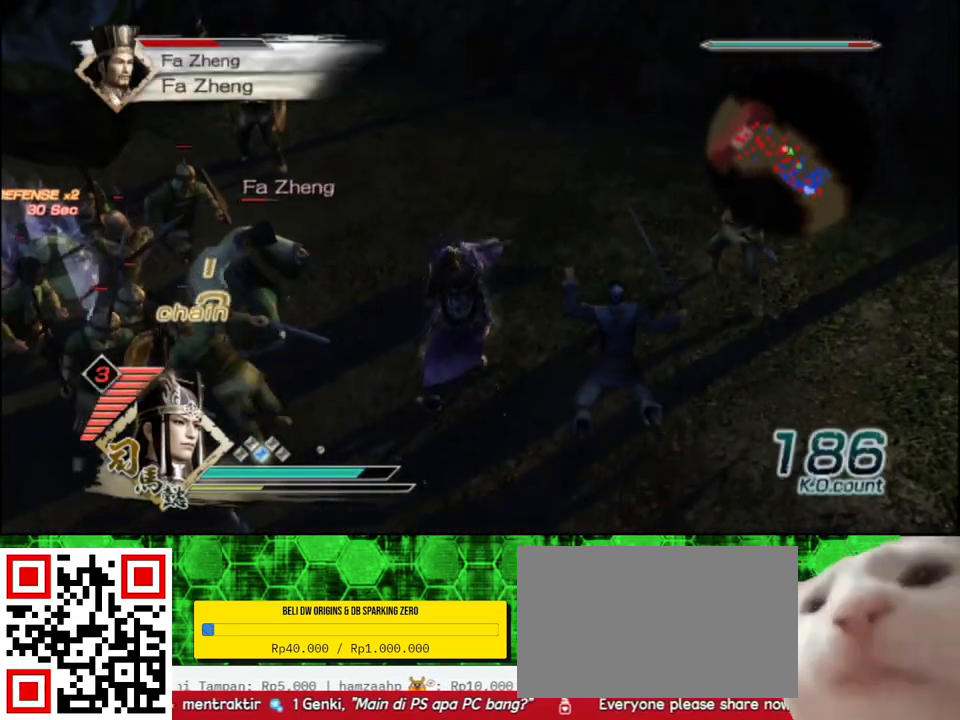
{"buttons": ["X"], "left_stick": "left", "right_stick": "center"}
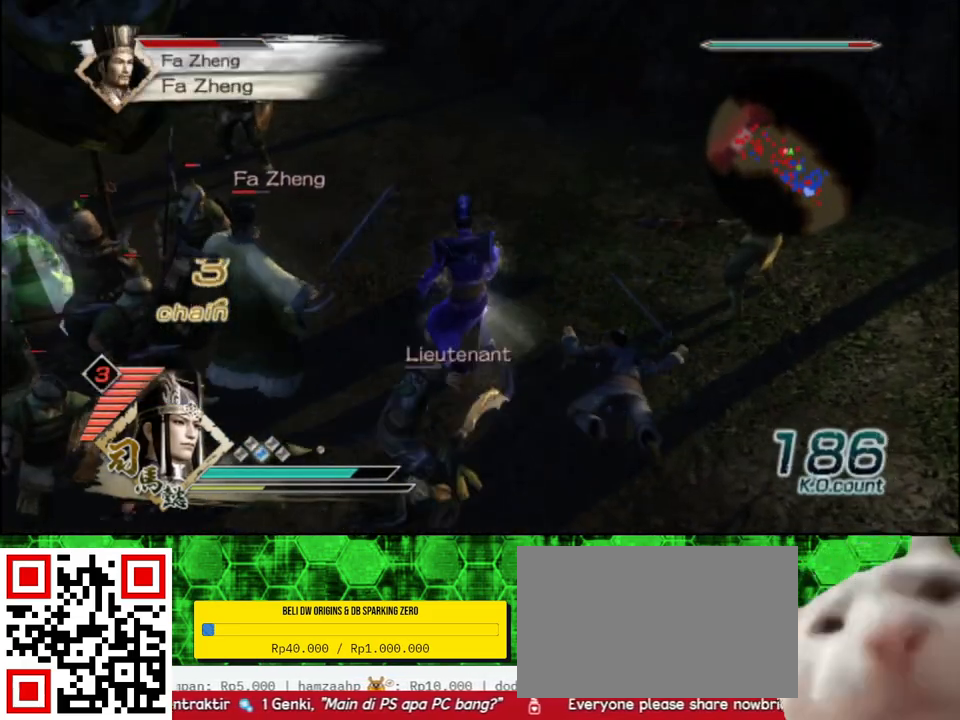
{"buttons": [], "left_stick": "down", "right_stick": "center"}
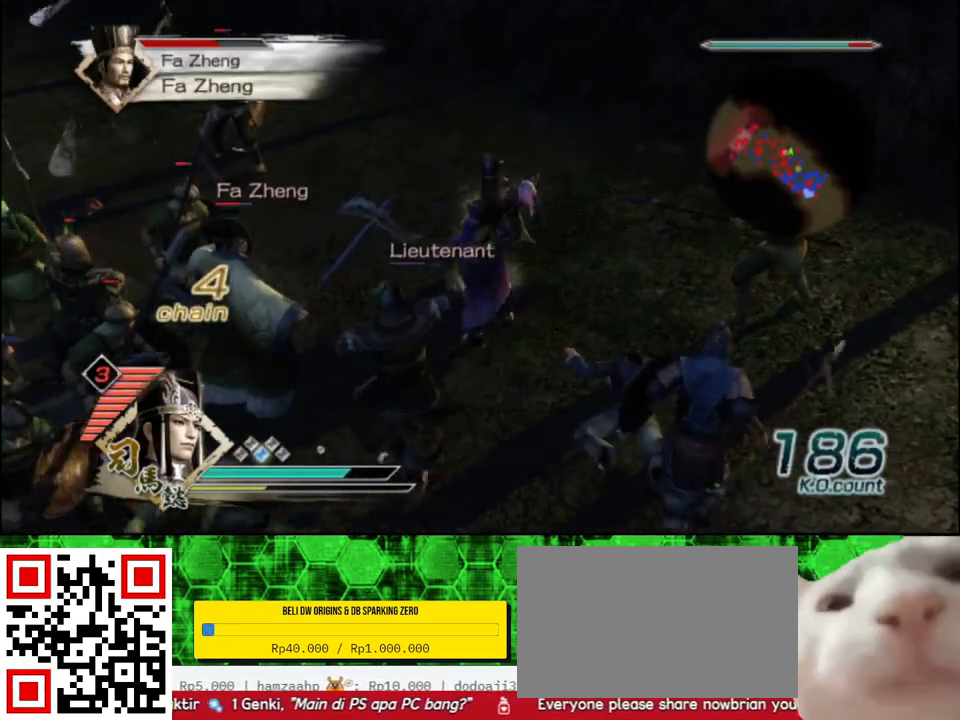
{"buttons": ["X"], "left_stick": "down-left", "right_stick": "center"}
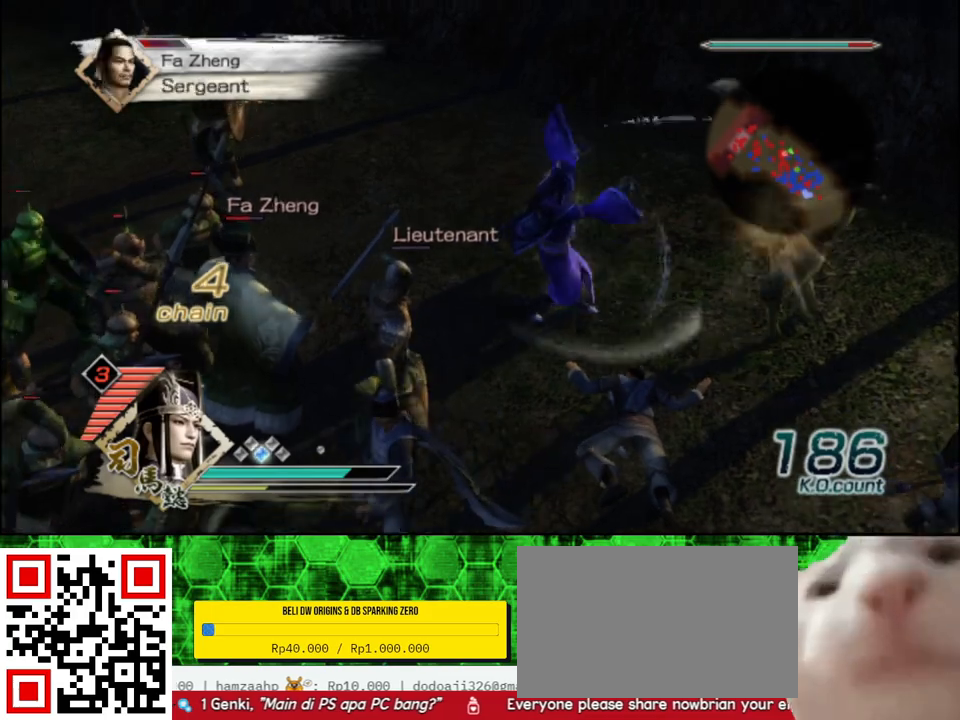
{"buttons": ["X"], "left_stick": "down-left", "right_stick": "center", "events": []}
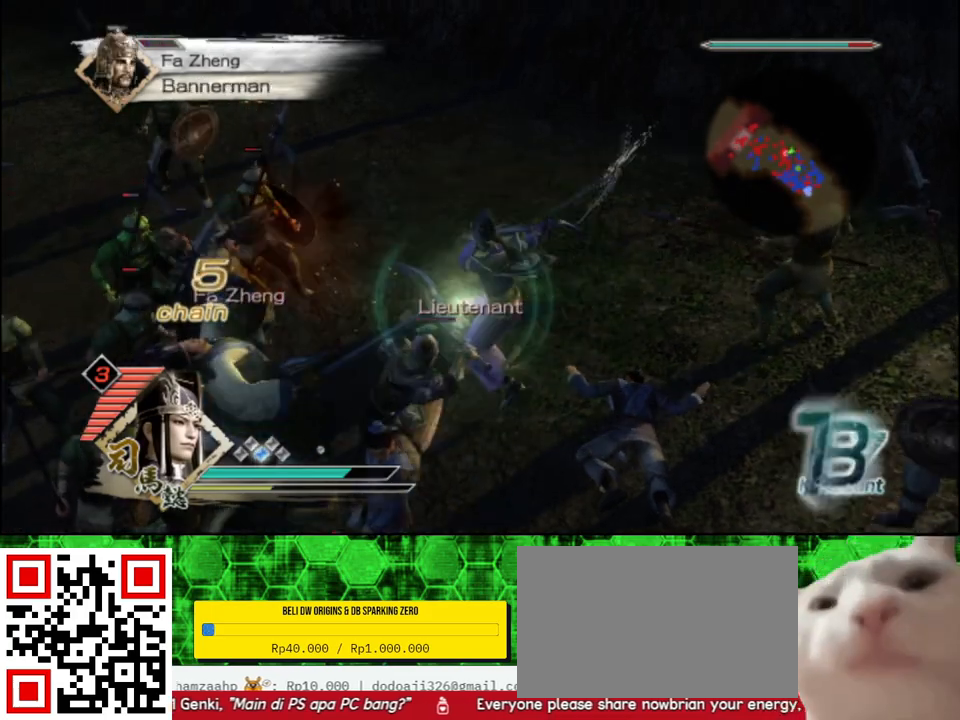
{"buttons": ["Y"], "left_stick": "down-left", "right_stick": "center"}
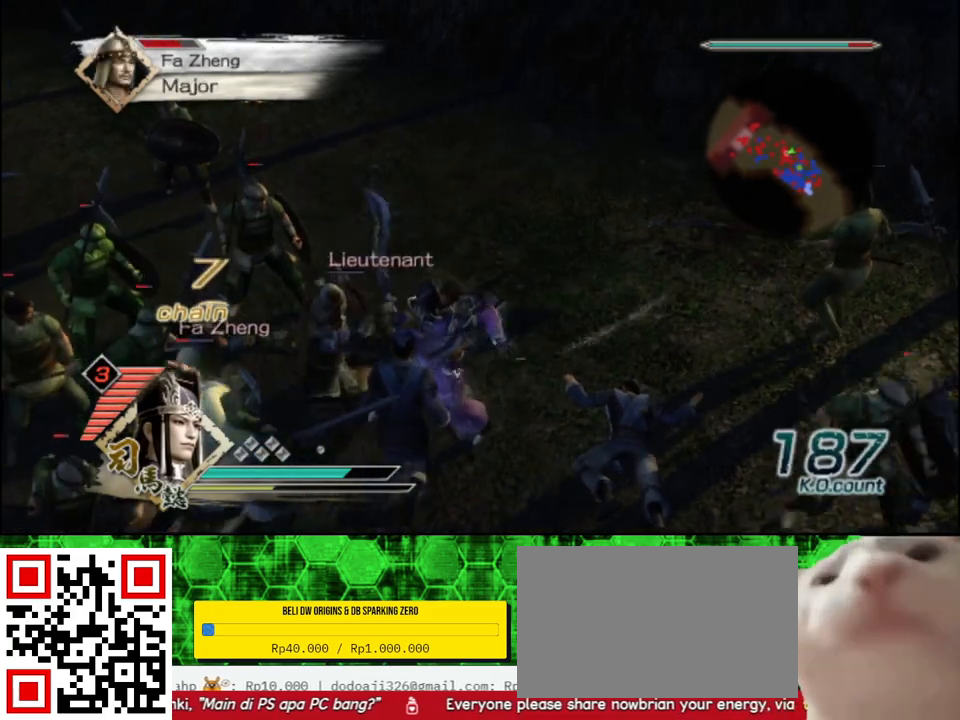
{"buttons": [], "left_stick": "down-left", "right_stick": "center", "events": [[100, "Y", "up"], [183, "Y", "down"], [300, "Y", "up"], [367, "Y", "down"], [500, "Y", "up"]]}
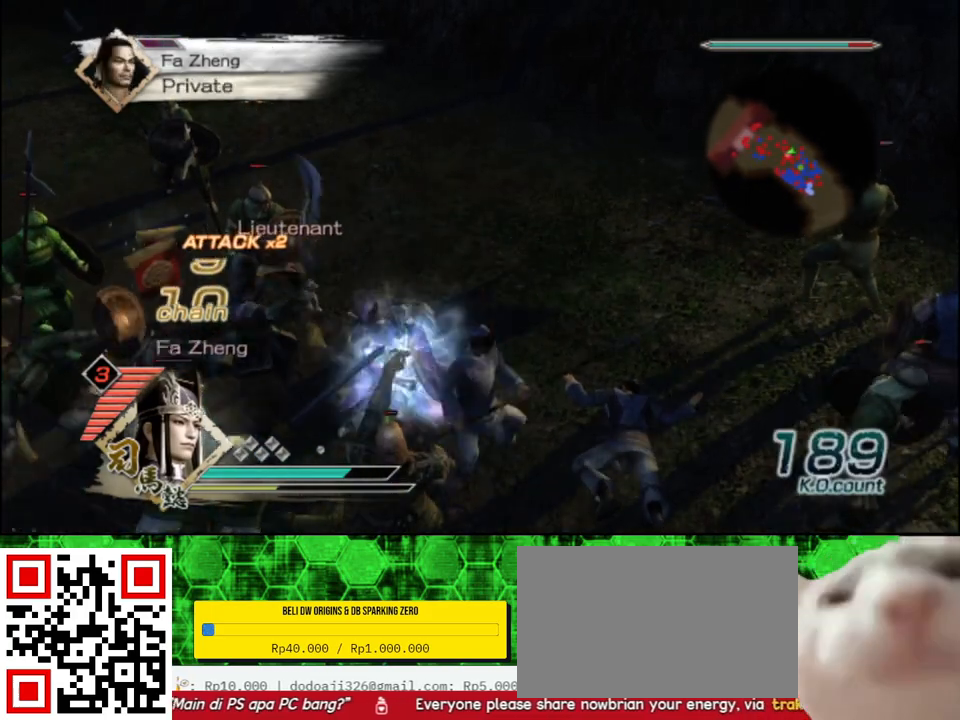
{"buttons": ["Y"], "left_stick": "down-left", "right_stick": "center", "events": [[83, "Y", "down"], [200, "Y", "up"], [267, "Y", "down"], [383, "Y", "up"], [467, "Y", "down"]]}
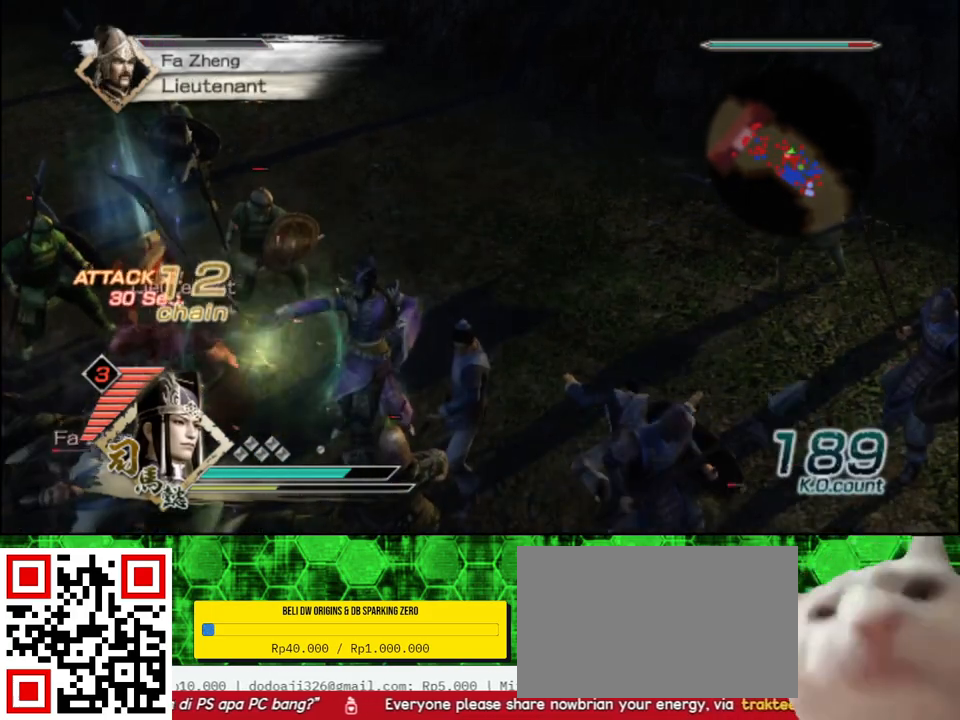
{"buttons": [], "left_stick": "down-left", "right_stick": "center", "events": [[83, "Y", "up"], [150, "Y", "down"], [250, "Y", "up"], [350, "Y", "down"], [450, "Y", "up"]]}
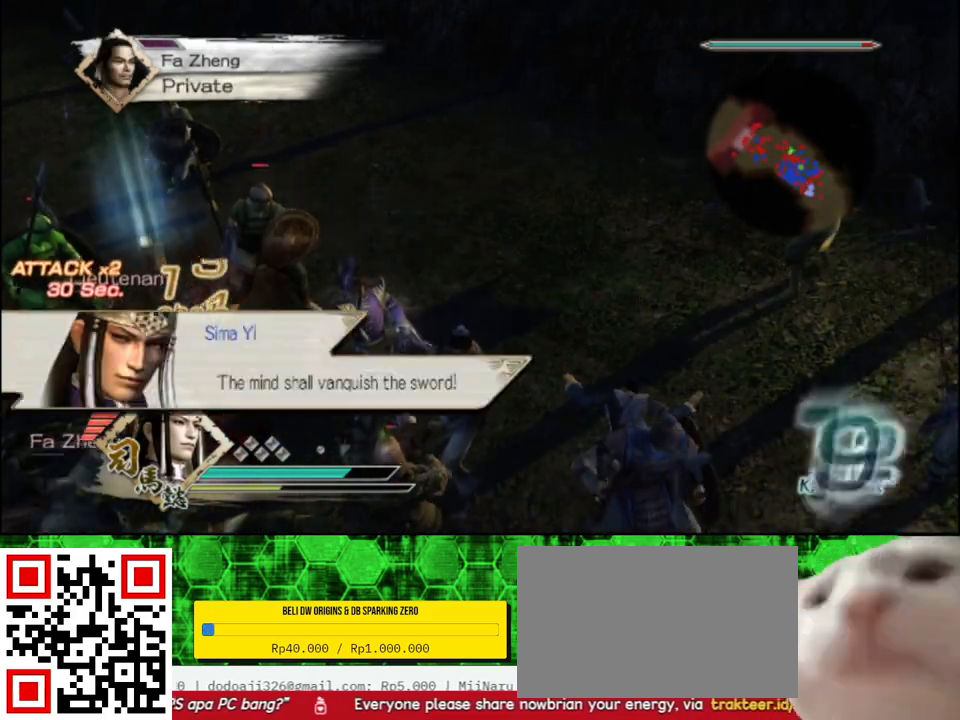
{"buttons": [], "left_stick": "center", "right_stick": "right", "events": [[17, "Y", "down"], [133, "Y", "up"], [367, "left_stick", "center"], [367, "right_stick", "right"]]}
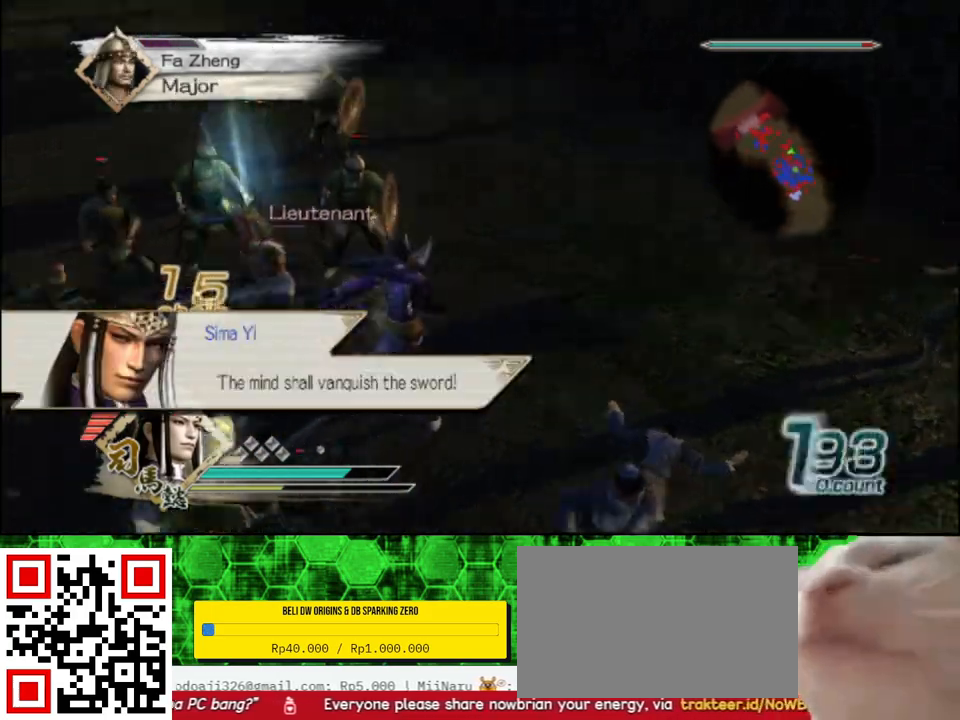
{"buttons": [], "left_stick": "up-left", "right_stick": "center", "events": [[300, "left_stick", "up"], [383, "right_stick", "center"], [467, "left_stick", "up-left"]]}
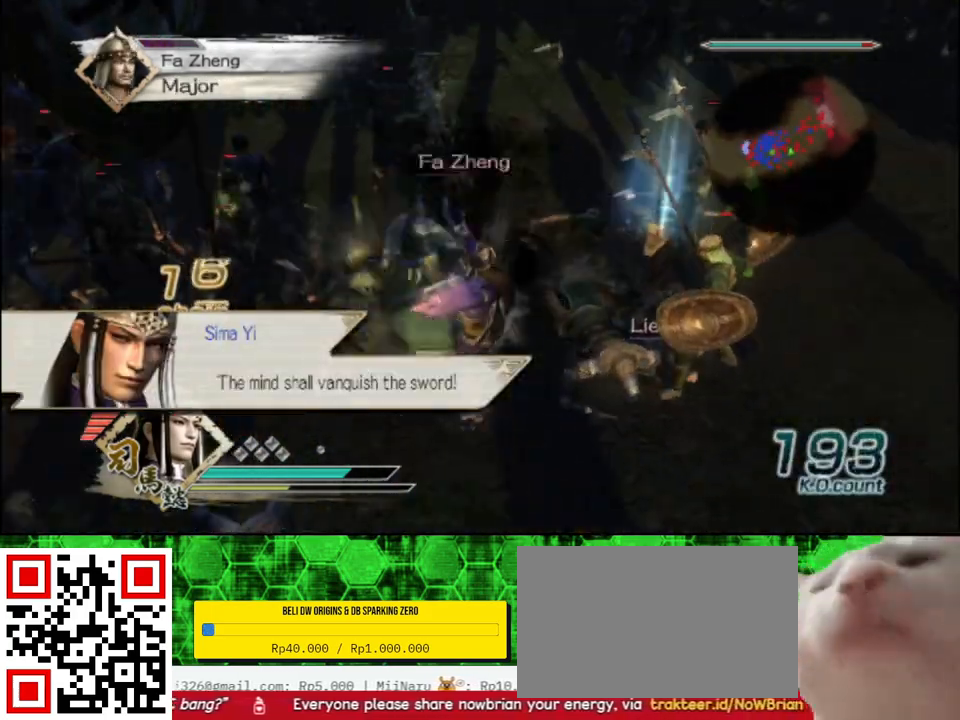
{"buttons": [], "left_stick": "up-left", "right_stick": "center", "events": [[200, "left_stick", "center"], [317, "left_stick", "up-left"]]}
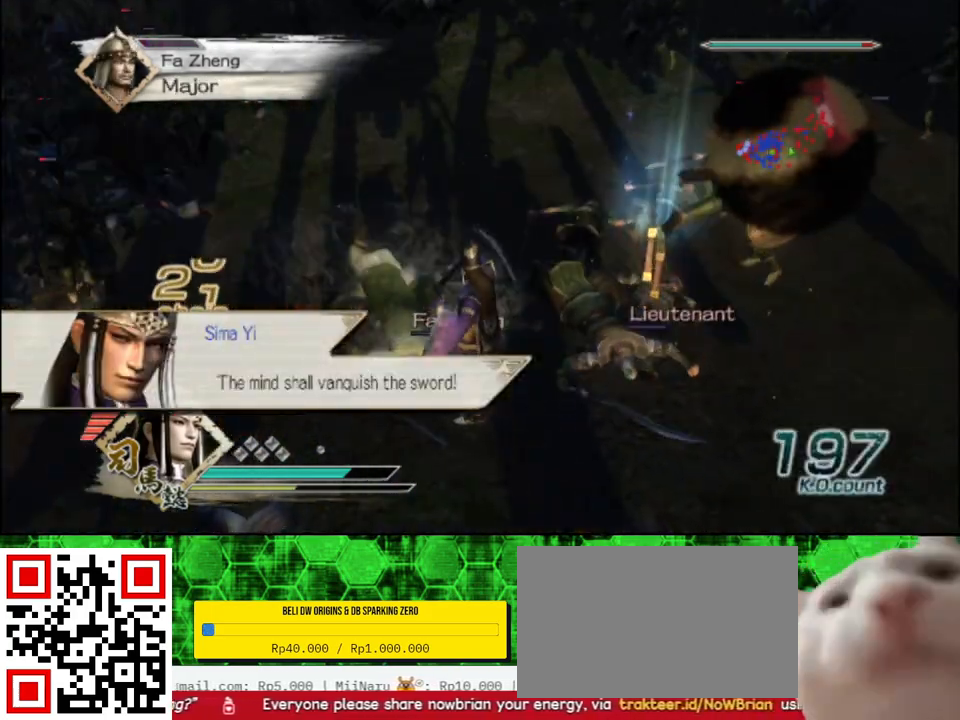
{"buttons": [], "left_stick": "center", "right_stick": "center", "events": [[183, "left_stick", "center"], [333, "left_stick", "up-left"], [500, "left_stick", "center"]]}
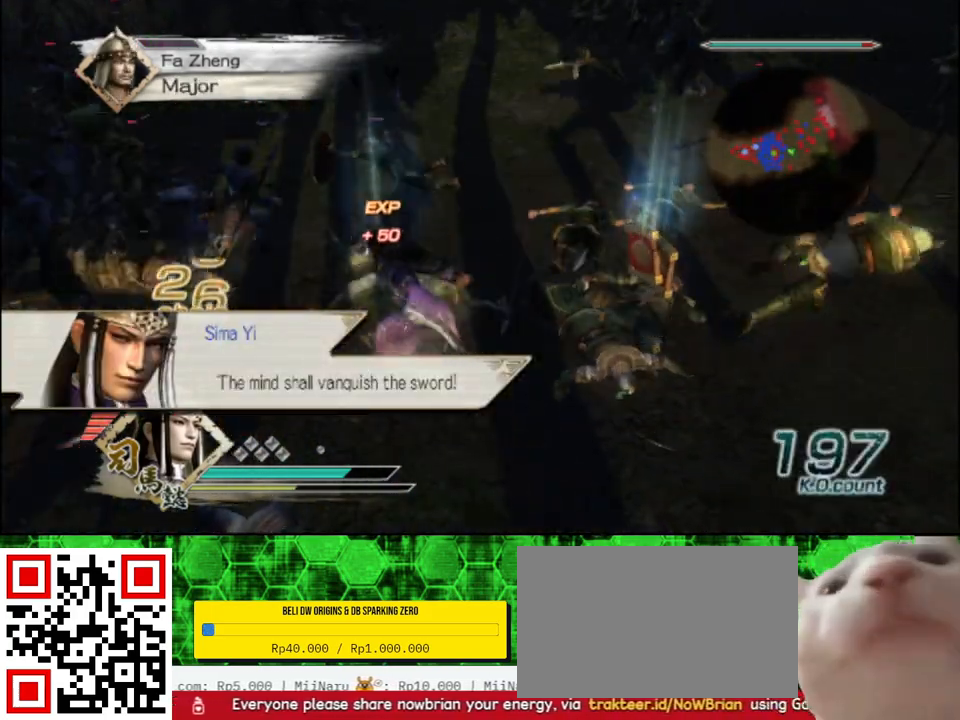
{"buttons": [], "left_stick": "right", "right_stick": "center", "events": [[67, "left_stick", "up-left"], [183, "left_stick", "center"], [233, "left_stick", "right"]]}
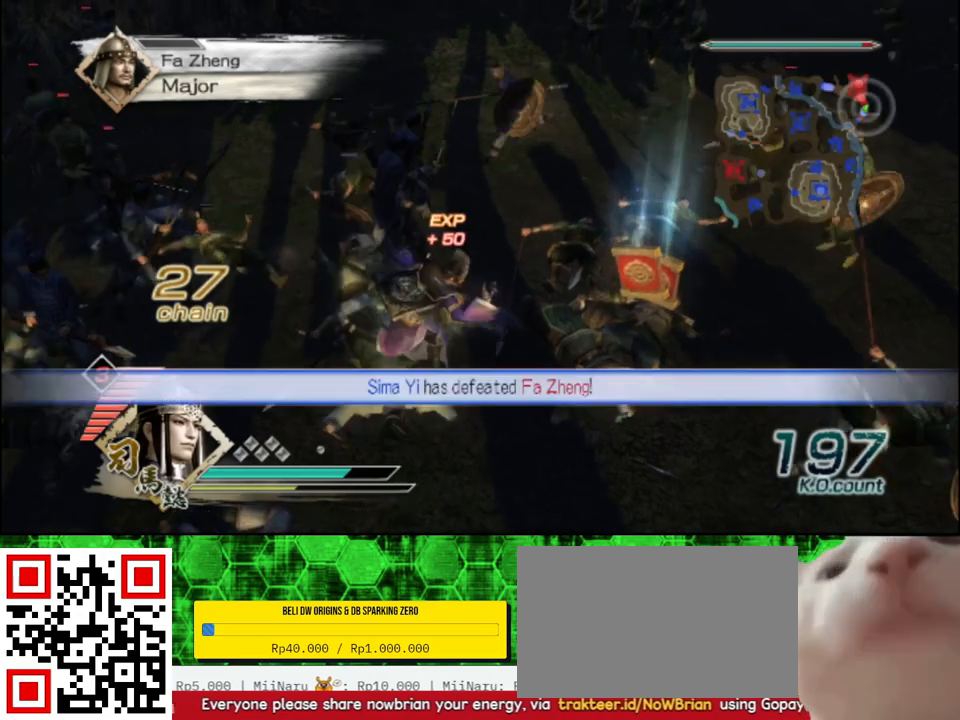
{"buttons": [], "left_stick": "center", "right_stick": "center", "events": [[183, "left_stick", "up"], [333, "left_stick", "right"], [417, "left_stick", "center"]]}